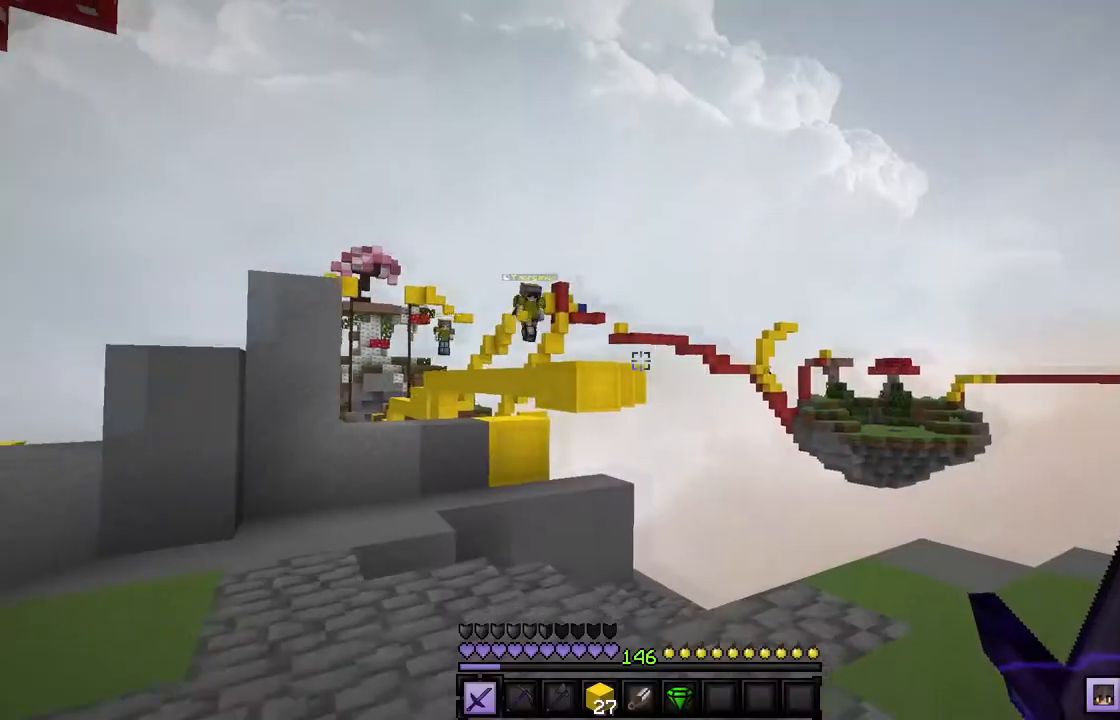
Gameplay with keyboard and mouse; each line is a JSON object with the keys and mouse buttons held at the frame after it. "events" lists presses ("down") and releases ("up") of "a", "d", "s", "w", "mouse_left" and "mouse_right" between this image and that frame as [ms after this image, input, new state], when the widget could be followed in between. "mouse_left", "mouse_right" = the "left", "right" buttons of the "mouse" list. No other keys are recorded. Fast repeated clicks can show as one long hold. Mouse movement is not recorded.
{"keys": ["a", "w"], "mouse": [], "events": [[100, "w", "down"]]}
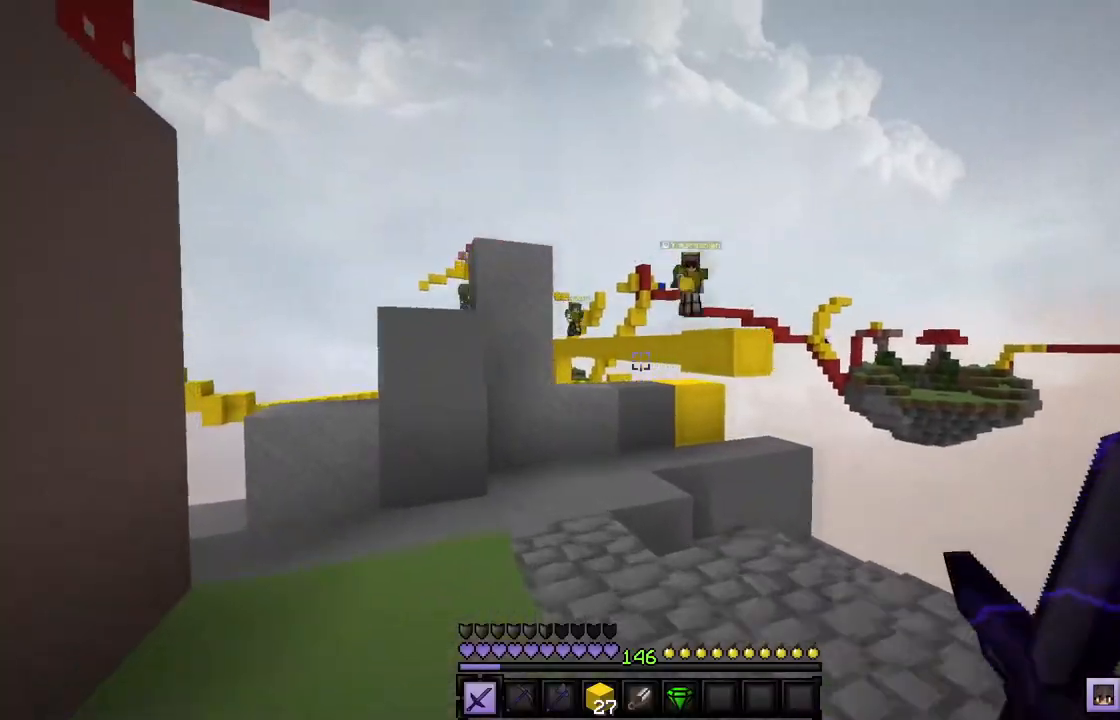
{"keys": ["w"], "mouse": [], "events": [[166, "a", "up"]]}
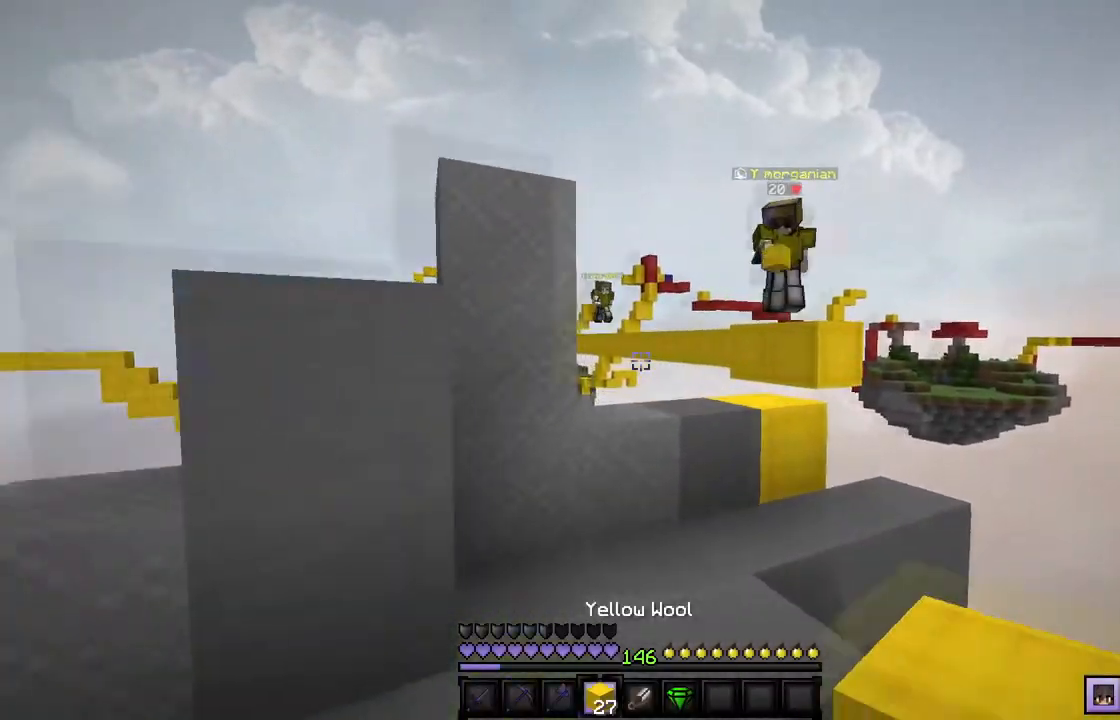
{"keys": ["w"], "mouse": [], "events": []}
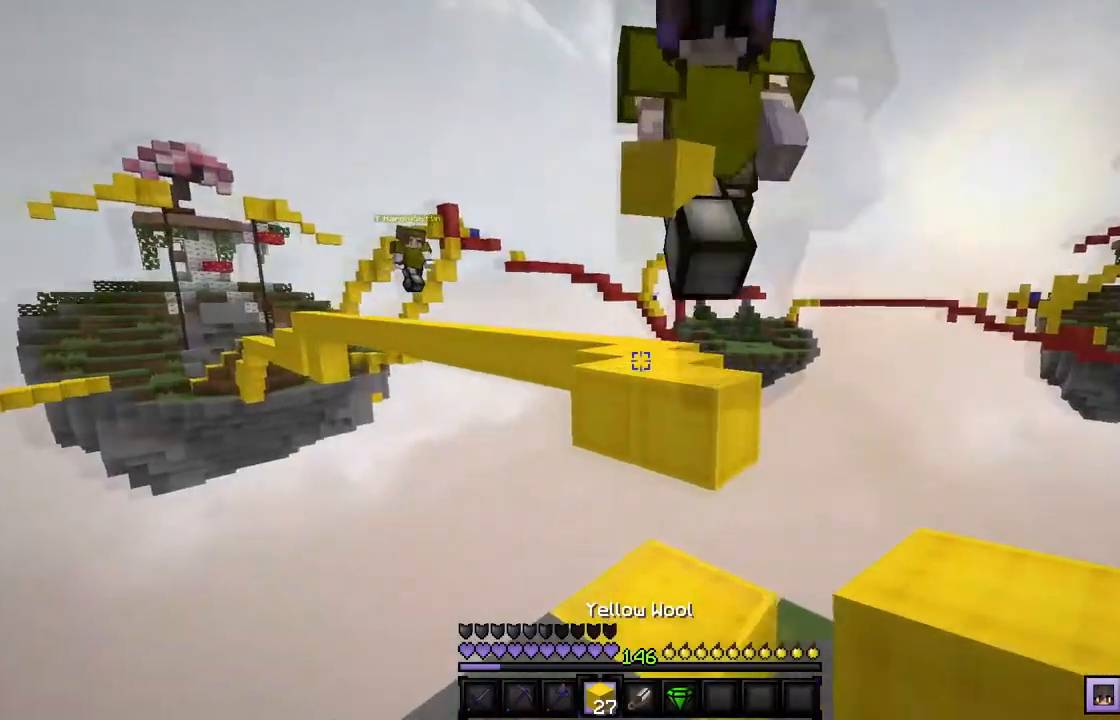
{"keys": ["w"], "mouse": [], "events": []}
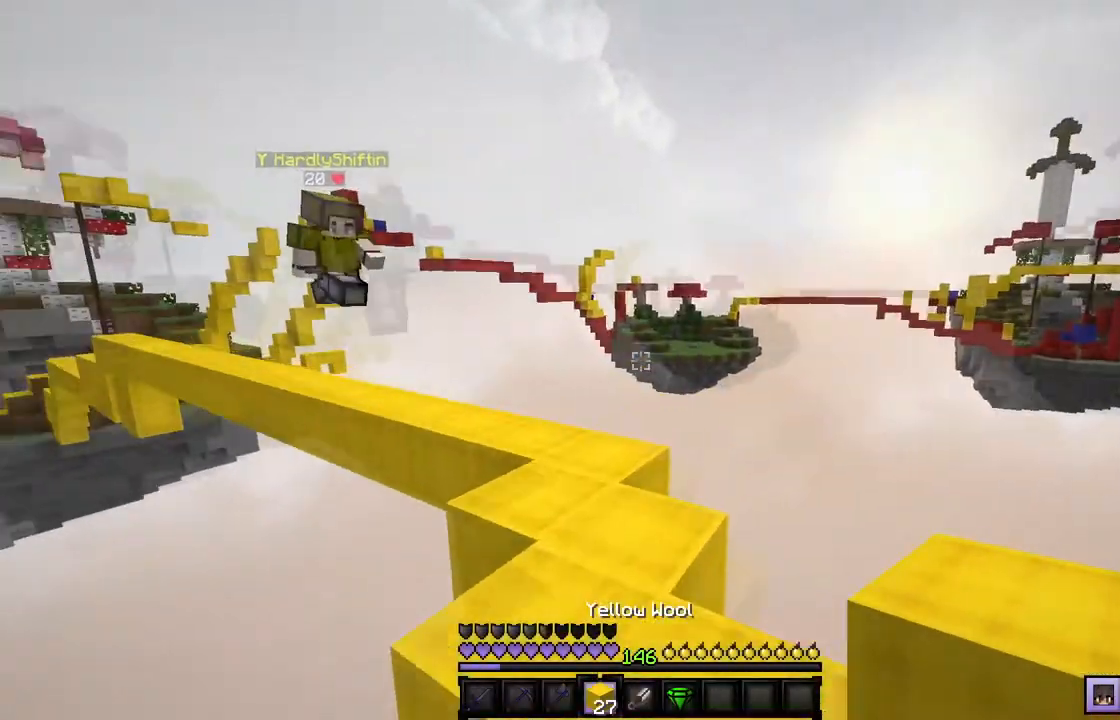
{"keys": ["w"], "mouse": [], "events": []}
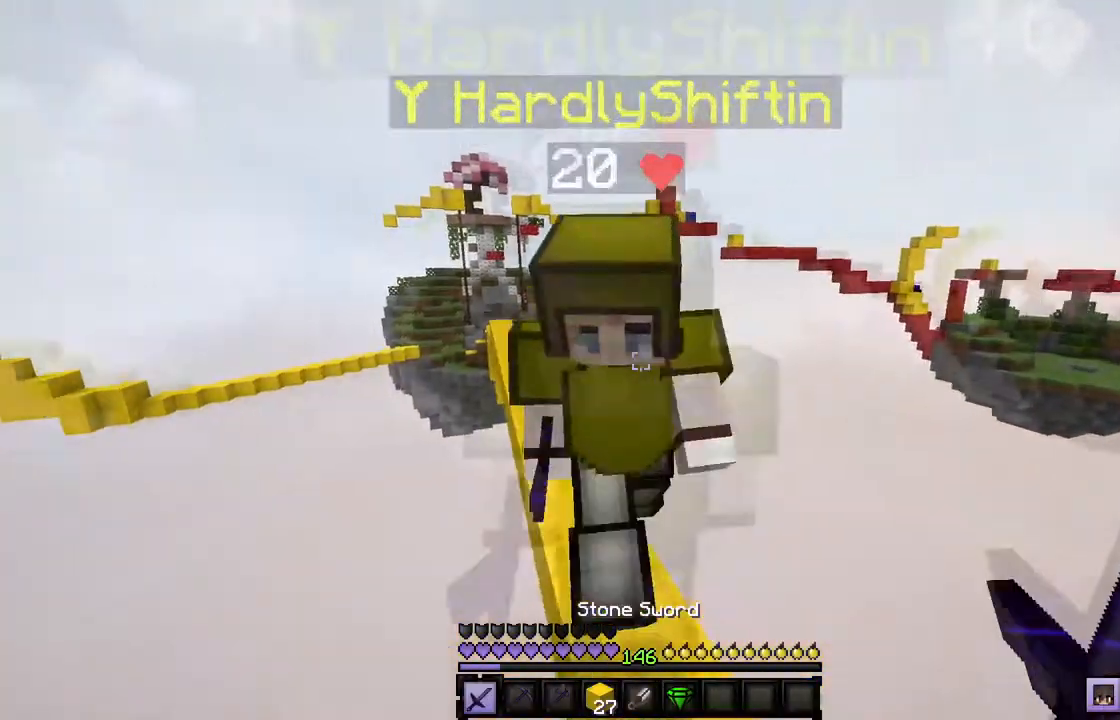
{"keys": ["a", "w"], "mouse": [], "events": [[333, "a", "down"]]}
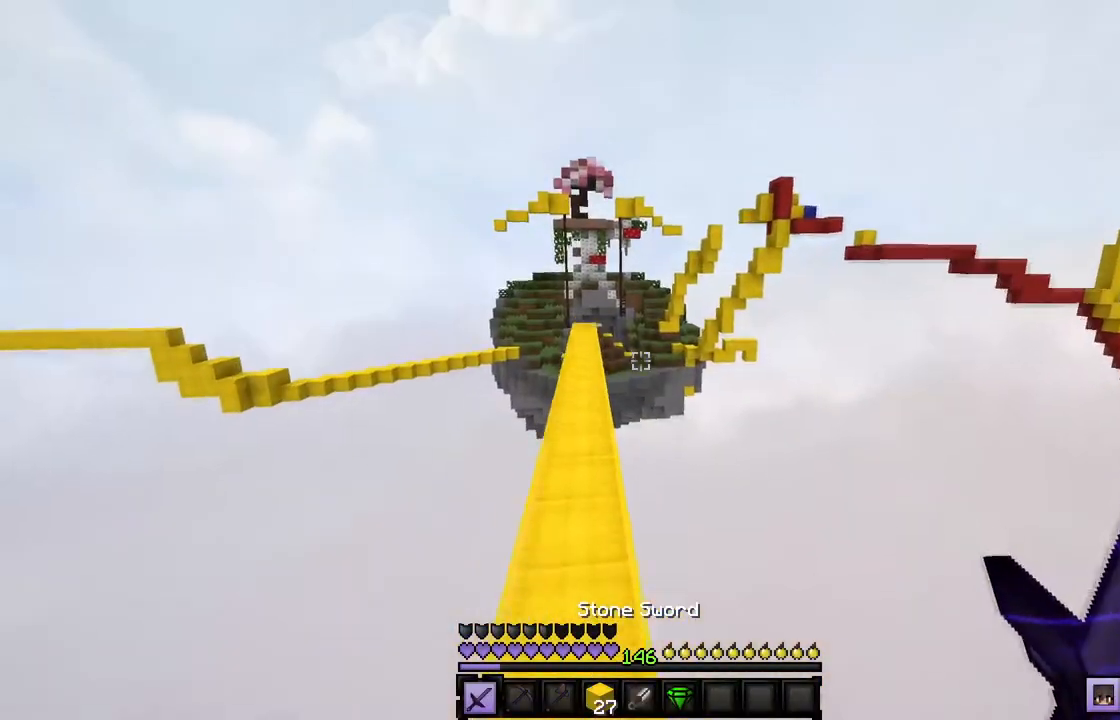
{"keys": ["w"], "mouse": [], "events": [[67, "a", "up"]]}
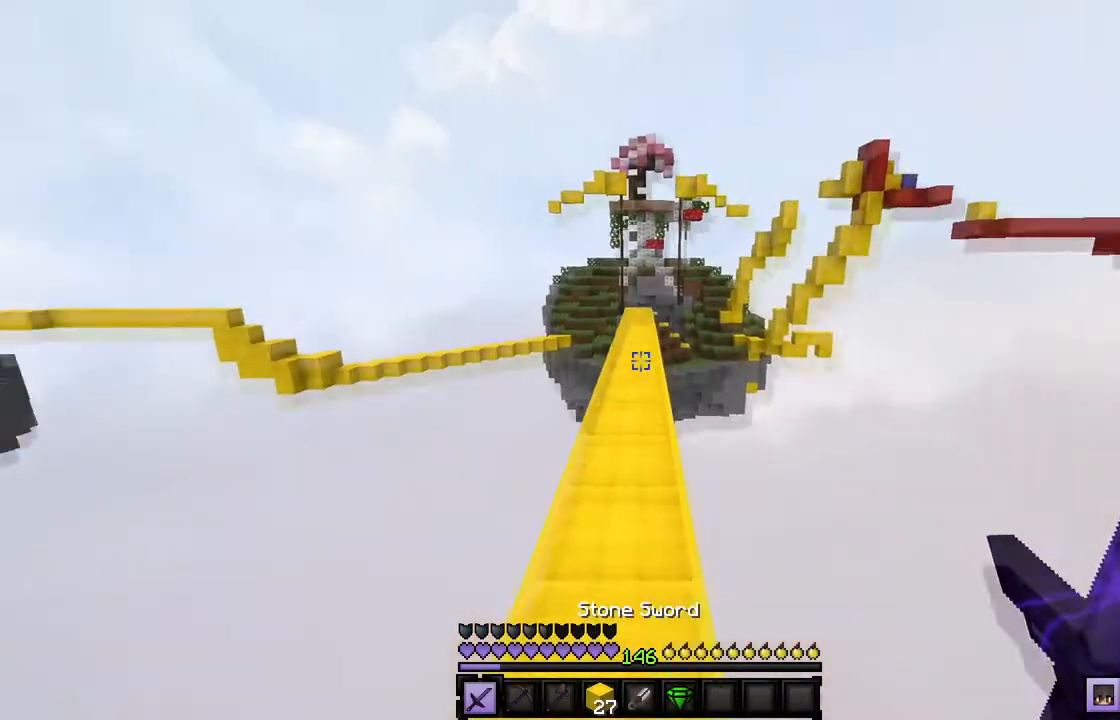
{"keys": ["a", "w"], "mouse": [], "events": [[500, "a", "down"]]}
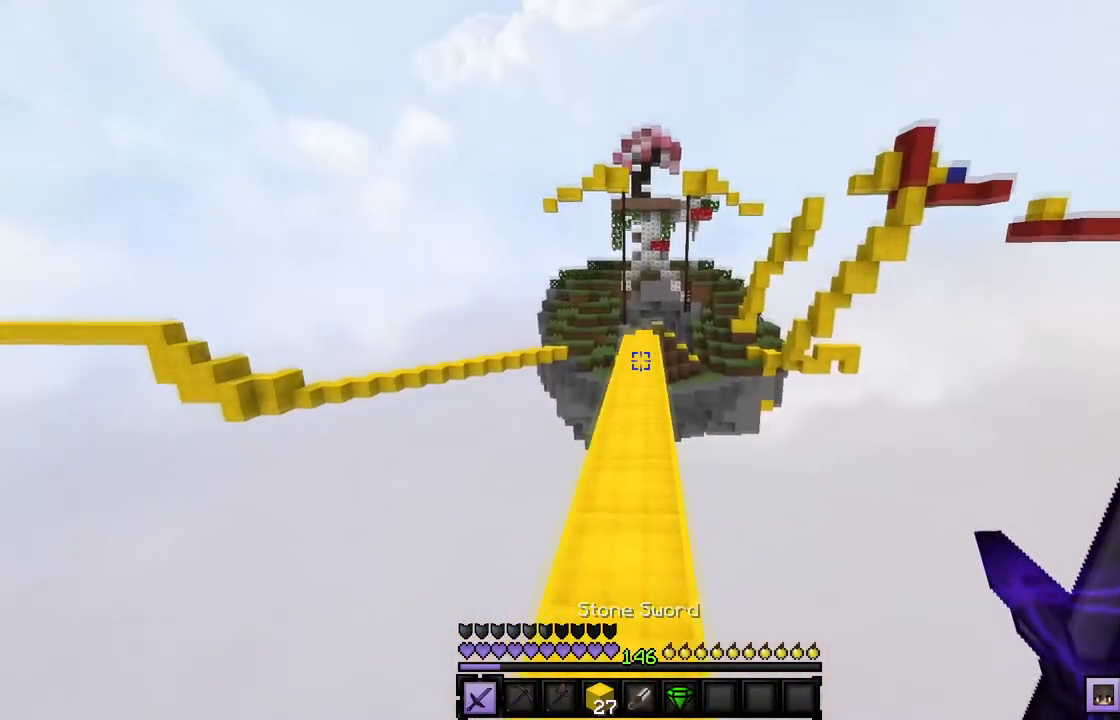
{"keys": ["w"], "mouse": [], "events": [[67, "a", "up"]]}
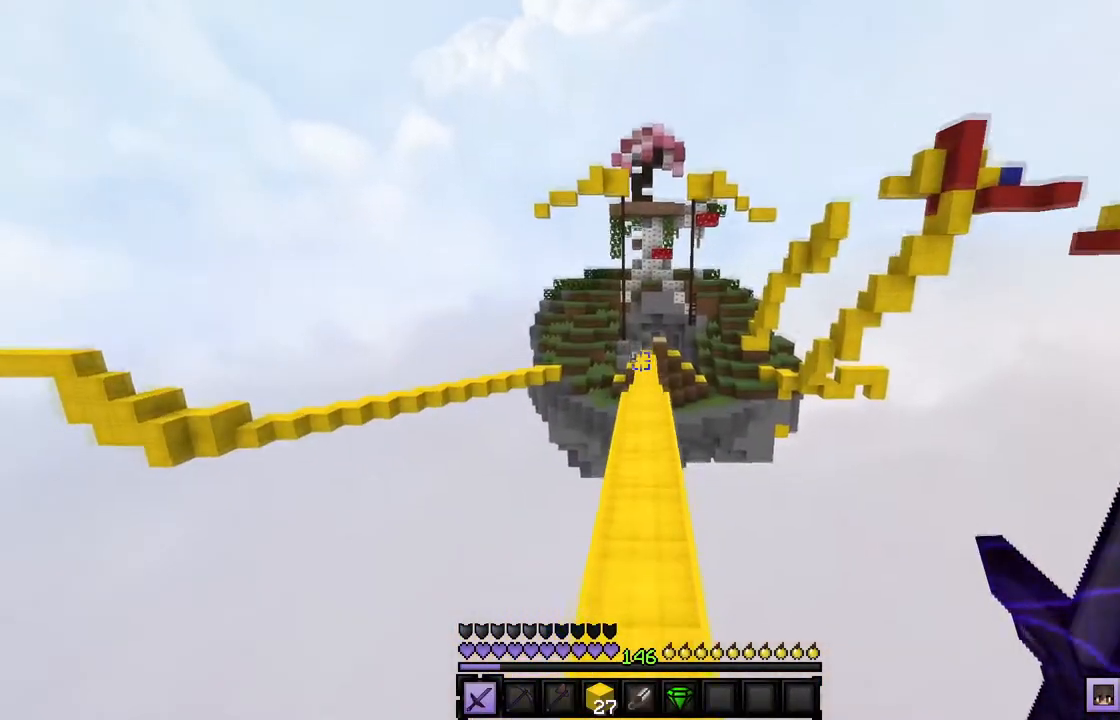
{"keys": ["w"], "mouse": [], "events": []}
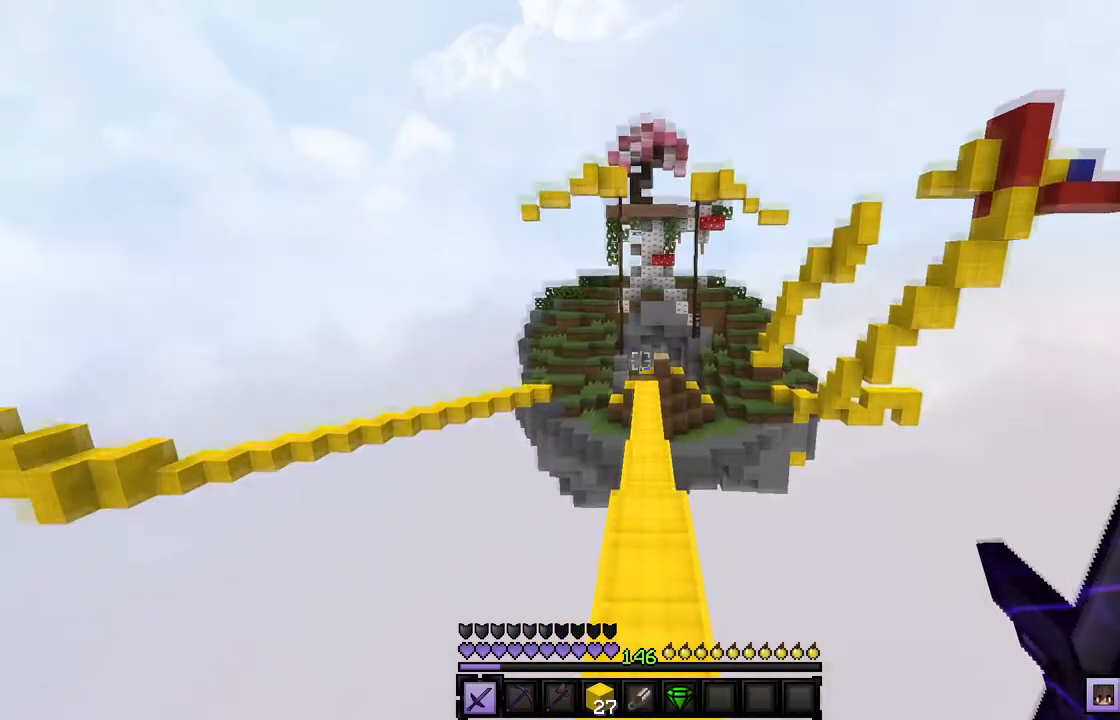
{"keys": ["w"], "mouse": [], "events": []}
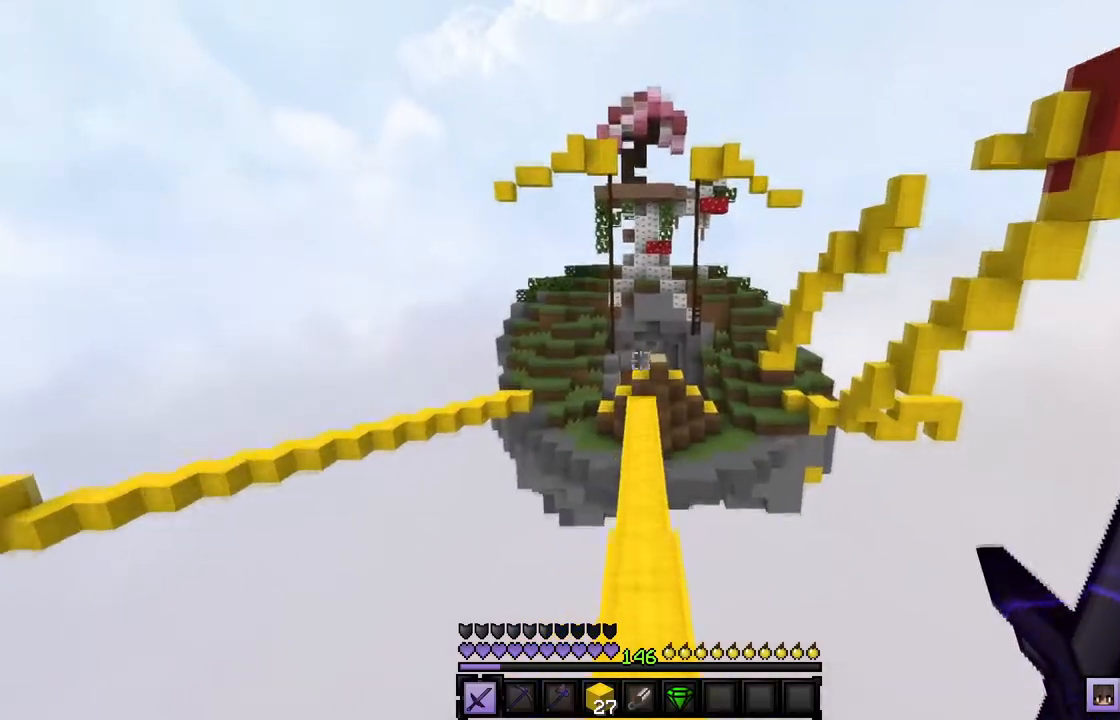
{"keys": ["w"], "mouse": [], "events": []}
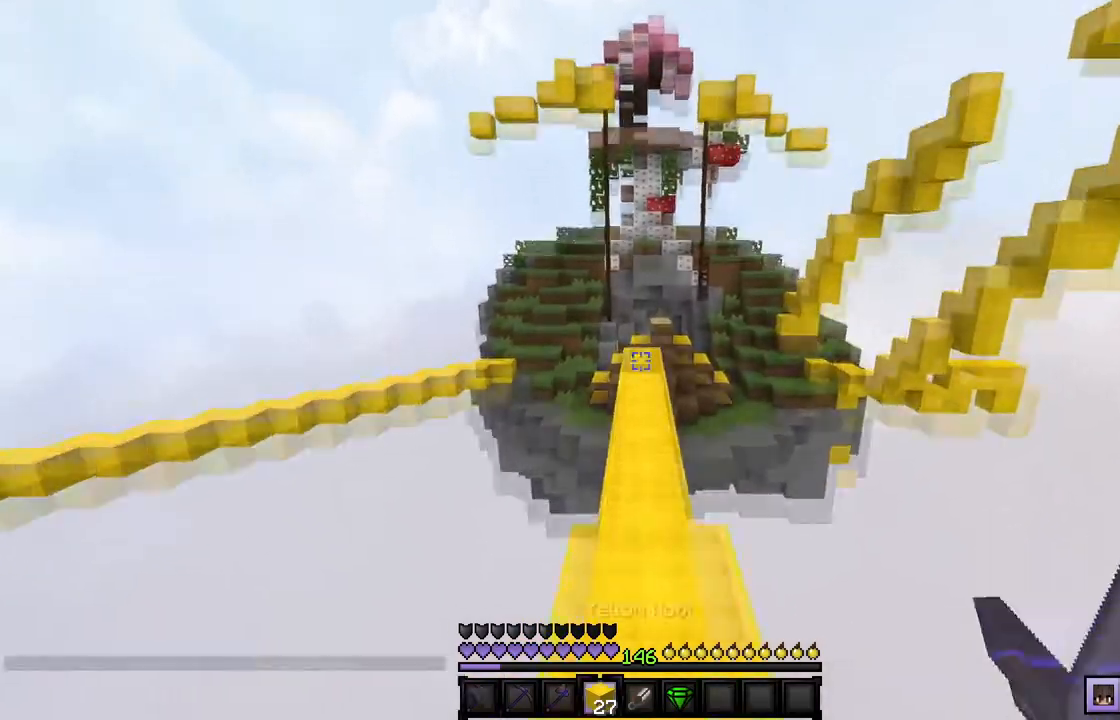
{"keys": ["s"], "mouse": ["right"]}
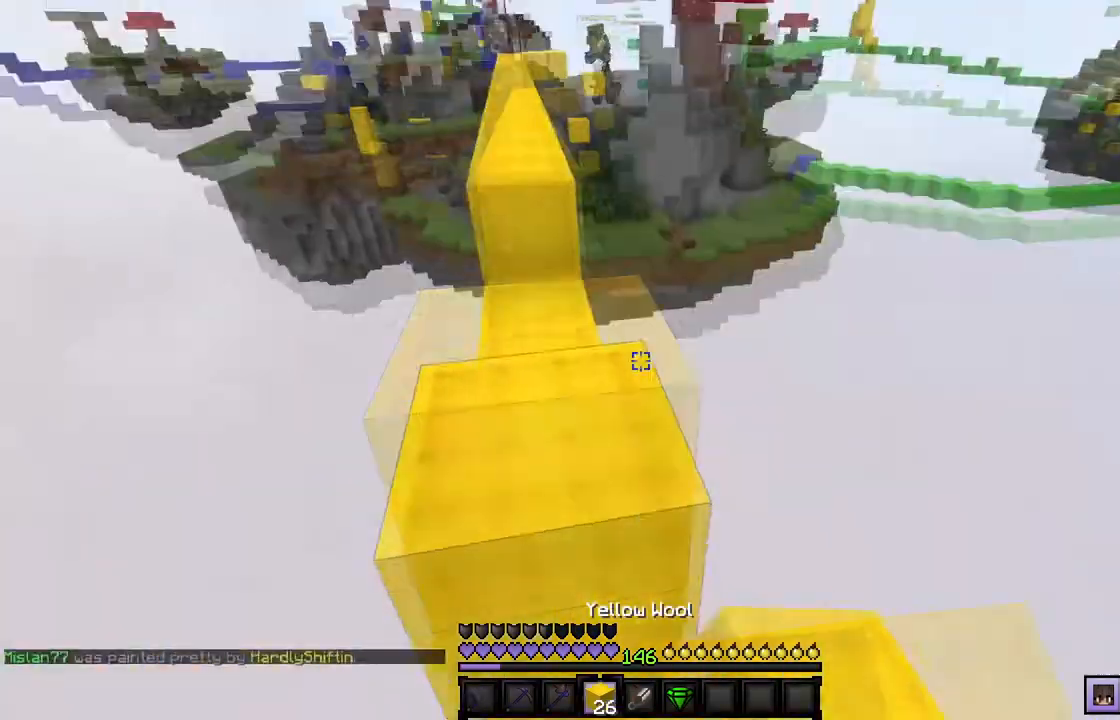
{"keys": [], "mouse": [], "events": [[367, "s", "up"], [500, "mouse_right", "up"]]}
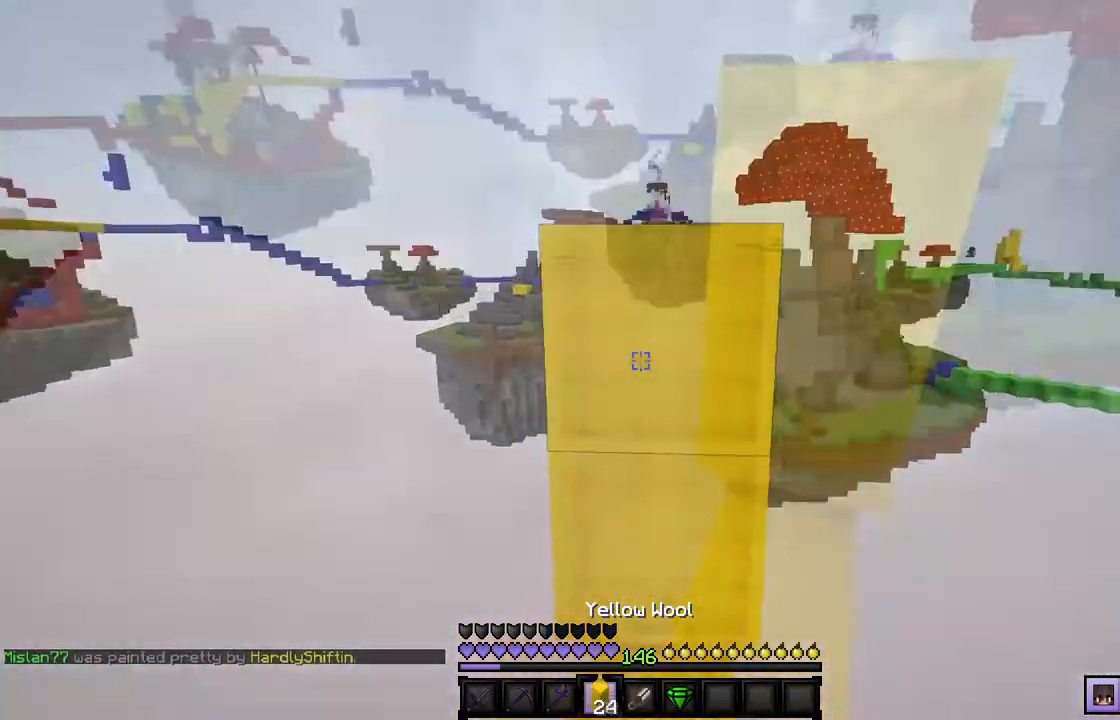
{"keys": ["w"], "mouse": [], "events": [[367, "w", "down"]]}
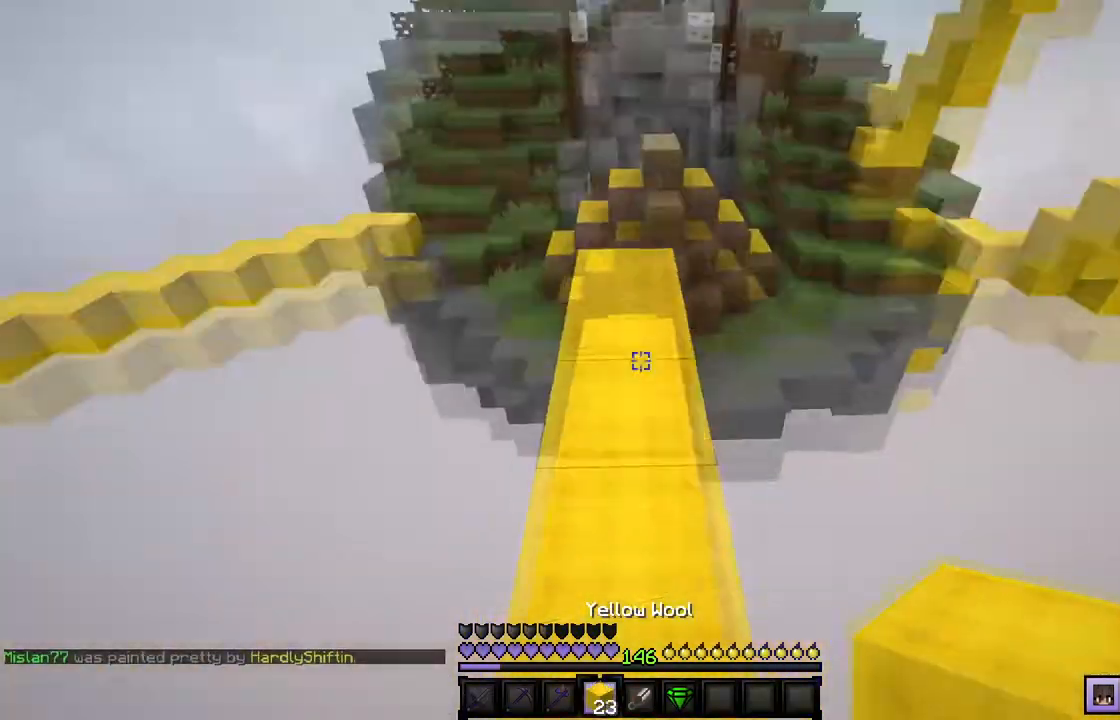
{"keys": ["w"], "mouse": [], "events": []}
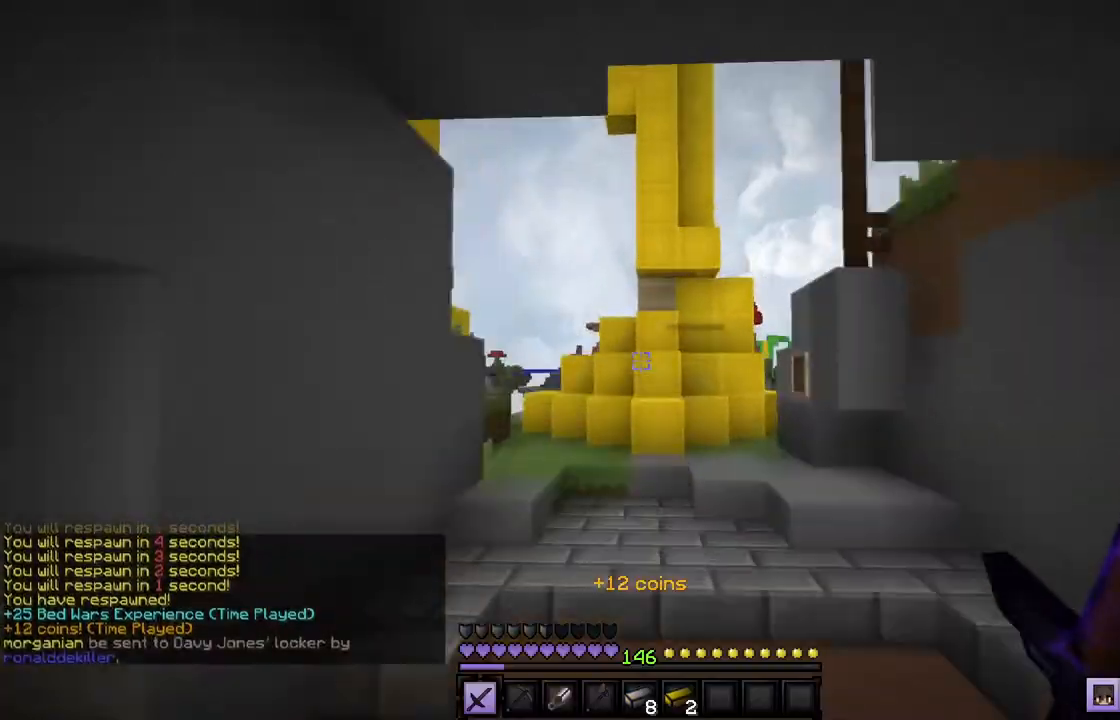
{"keys": ["w"], "mouse": [], "events": []}
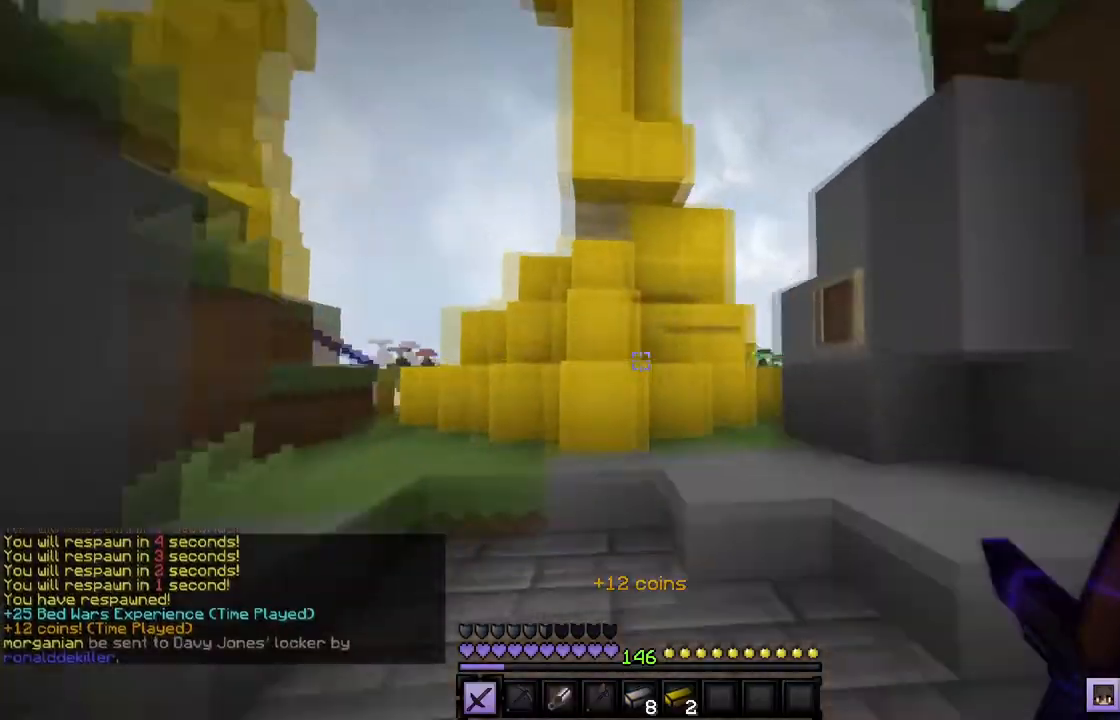
{"keys": ["w"], "mouse": [], "events": []}
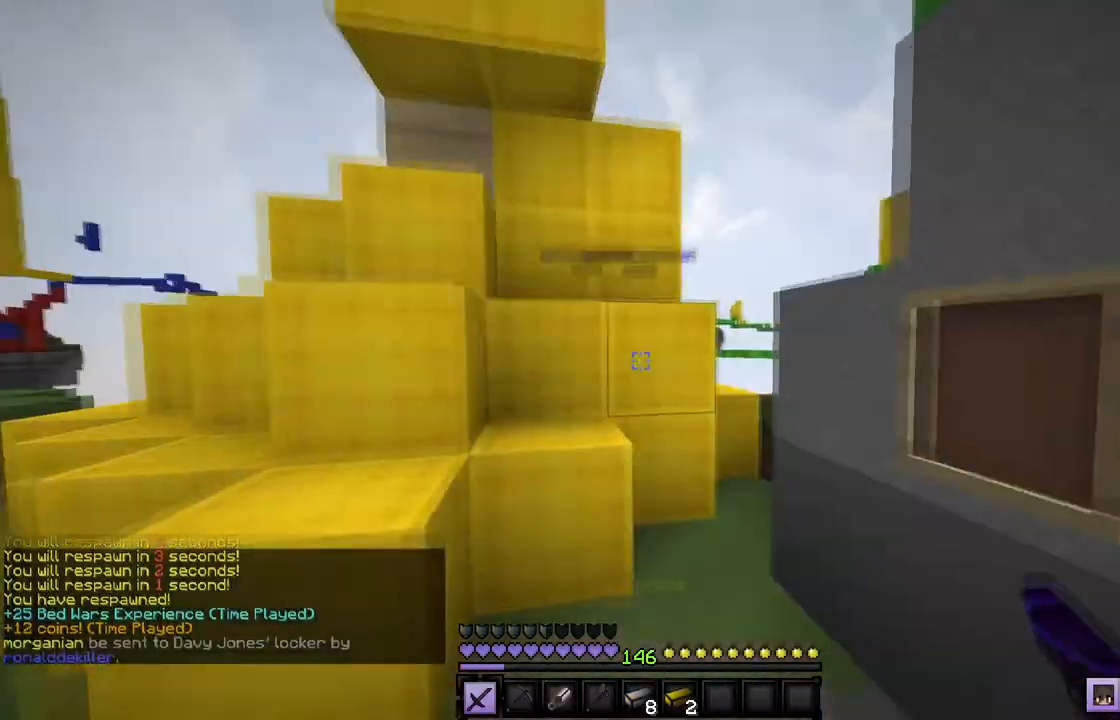
{"keys": ["w"], "mouse": [], "events": []}
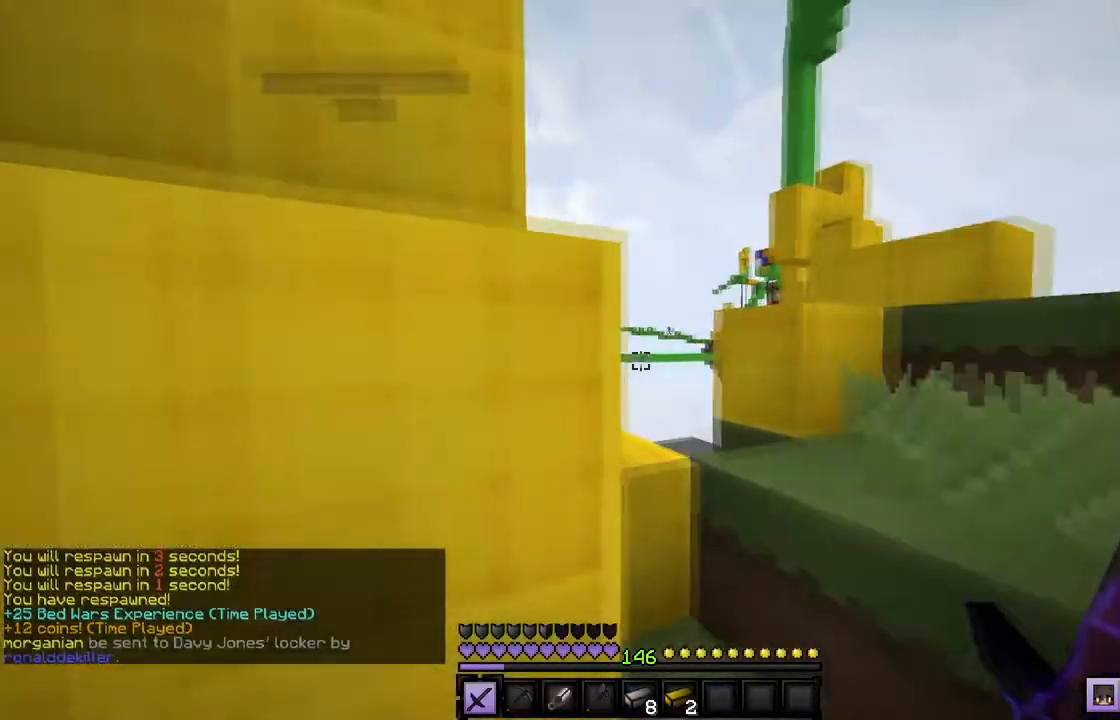
{"keys": ["w"], "mouse": [], "events": [[66, "d", "down"], [467, "d", "up"]]}
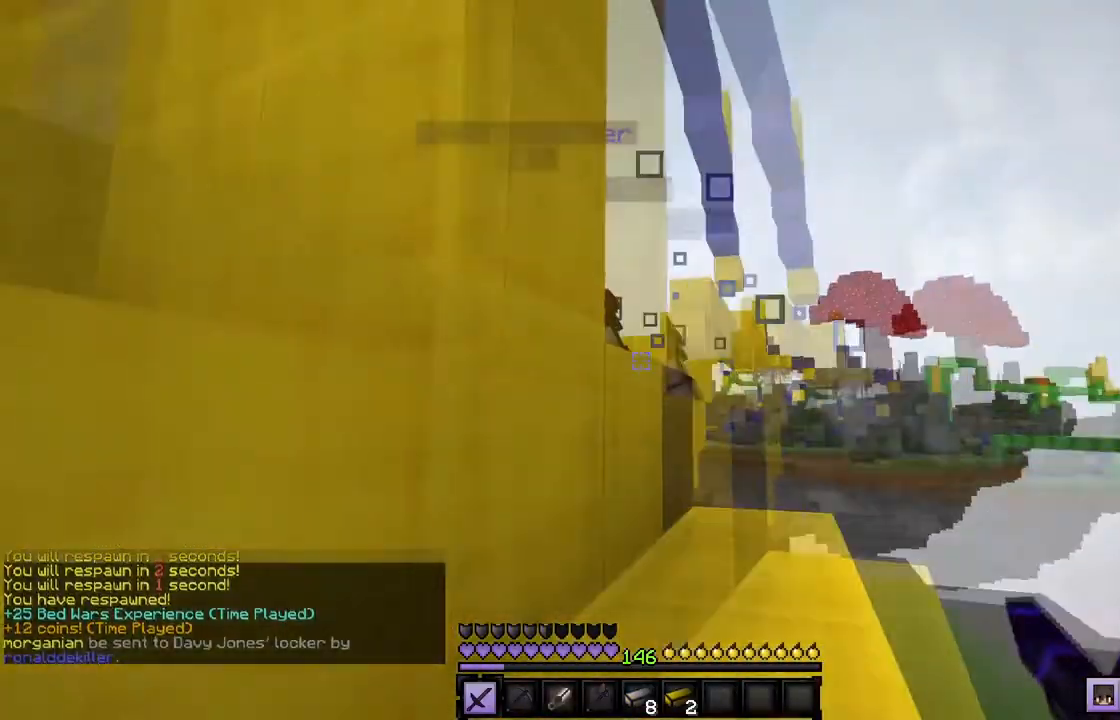
{"keys": ["d", "w"], "mouse": ["left"], "events": [[33, "mouse_left", "down"], [300, "d", "down"]]}
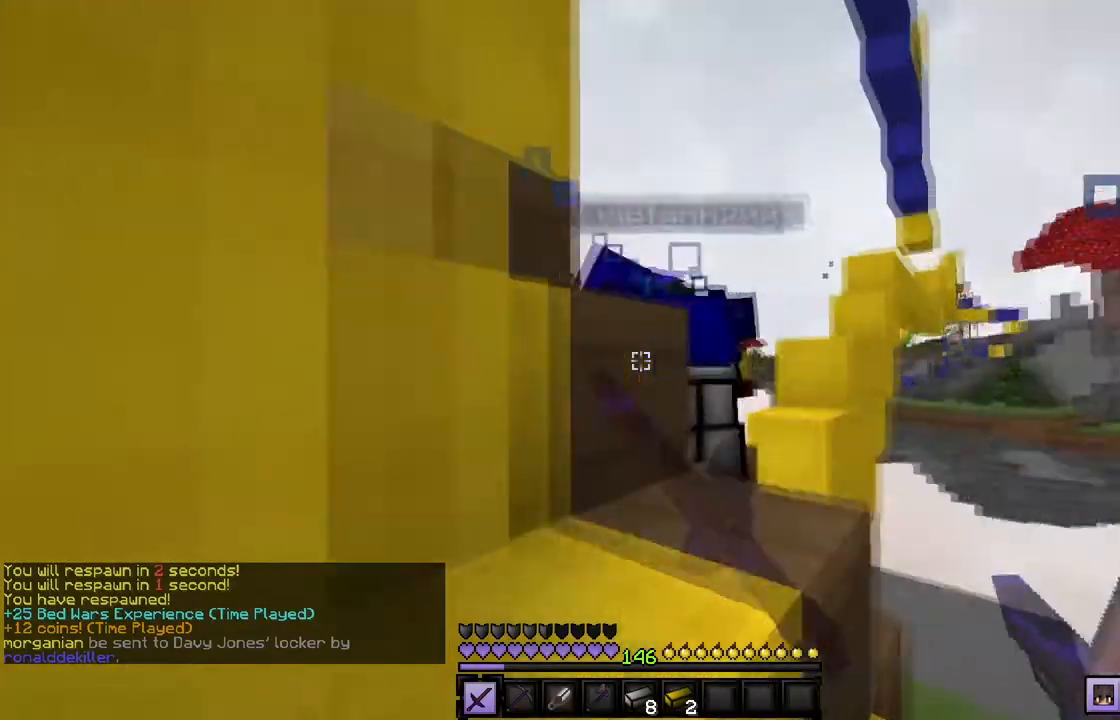
{"keys": ["w"], "mouse": ["left"], "events": [[66, "d", "up"]]}
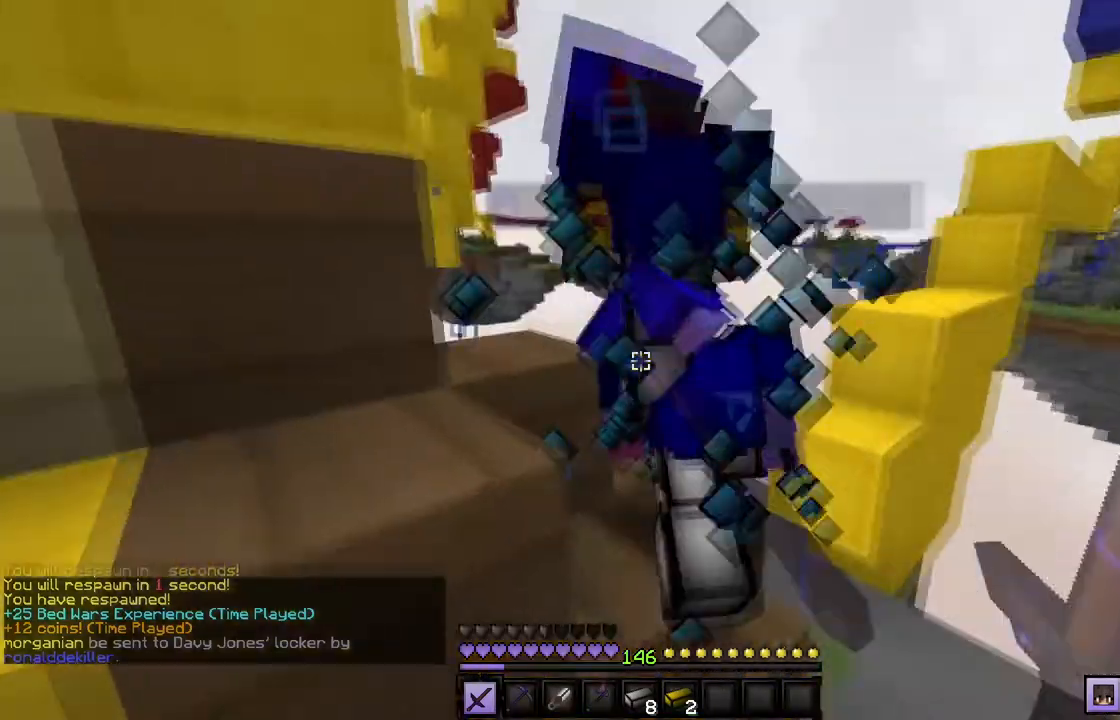
{"keys": [], "mouse": ["left"], "events": [[167, "a", "down"], [400, "a", "up"], [467, "w", "up"]]}
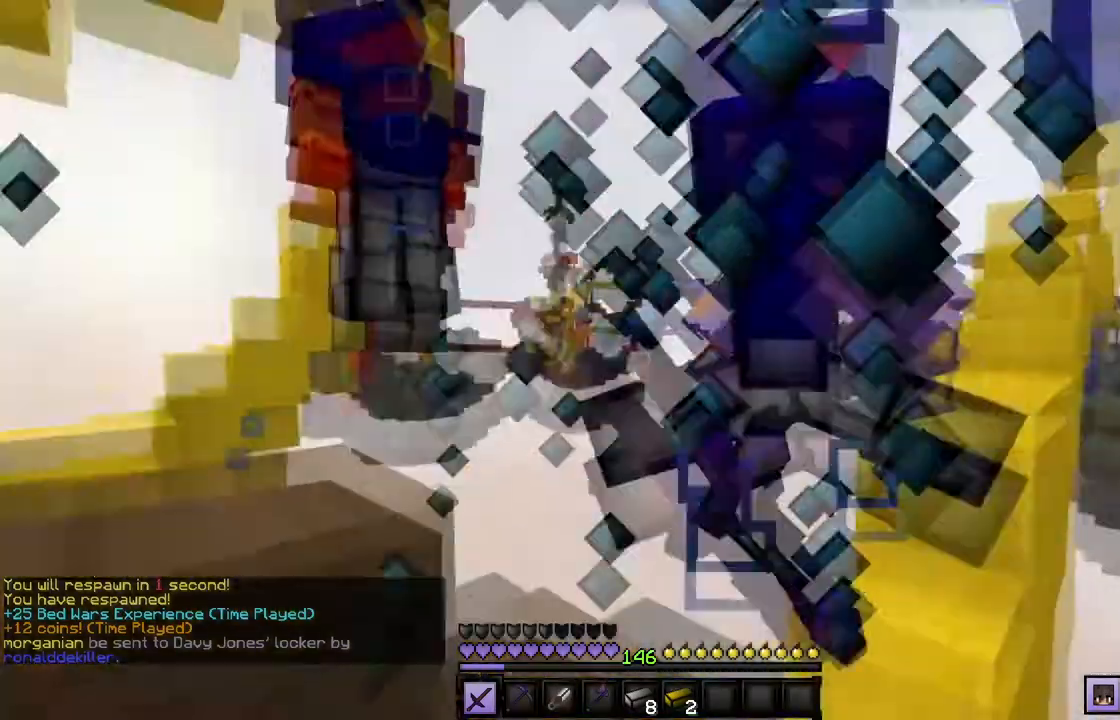
{"keys": ["w"], "mouse": ["left"], "events": [[133, "a", "down"], [233, "w", "down"], [300, "a", "up"]]}
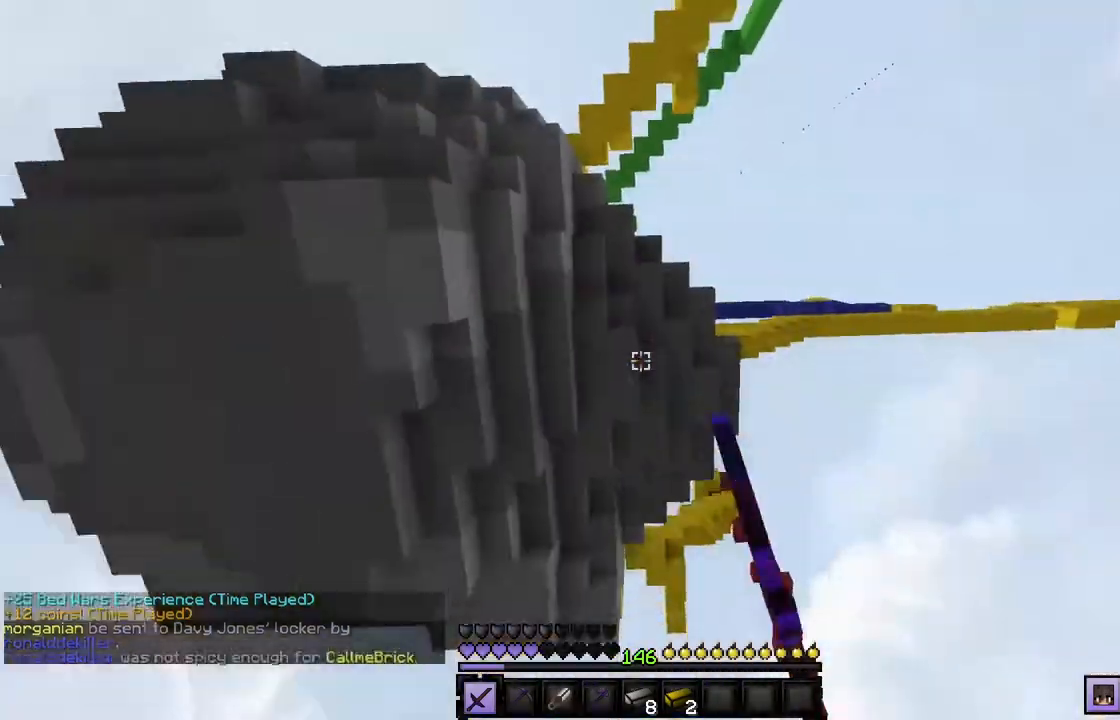
{"keys": ["w"], "mouse": ["left"], "events": []}
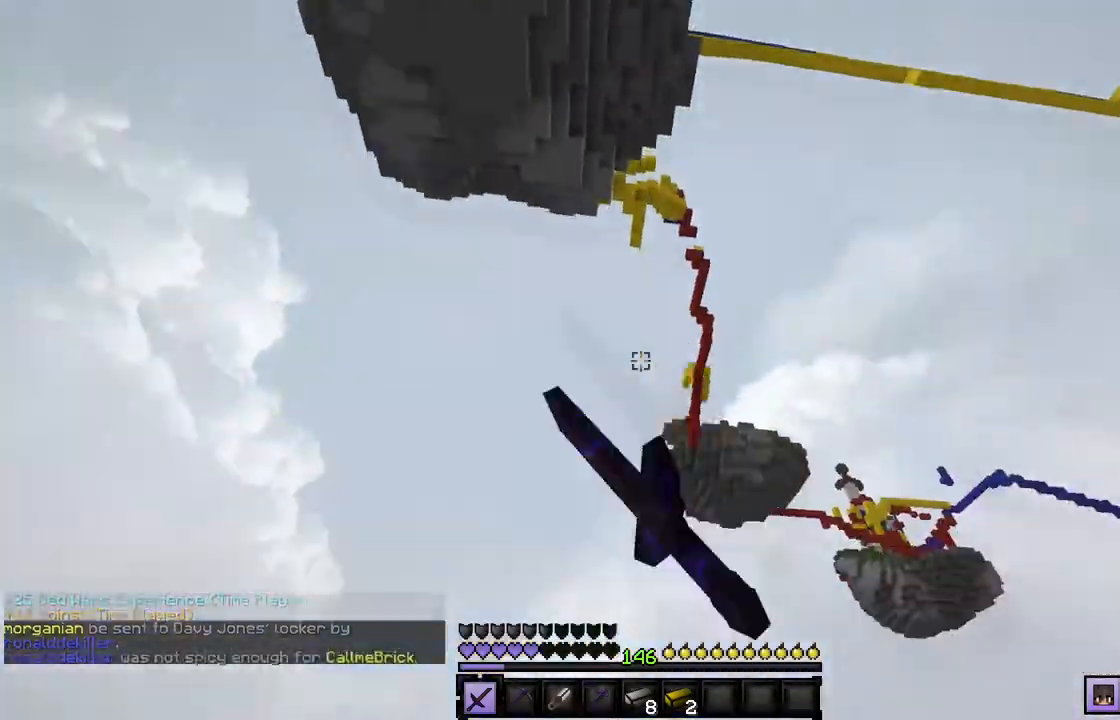
{"keys": [], "mouse": ["left"], "events": [[400, "w", "up"]]}